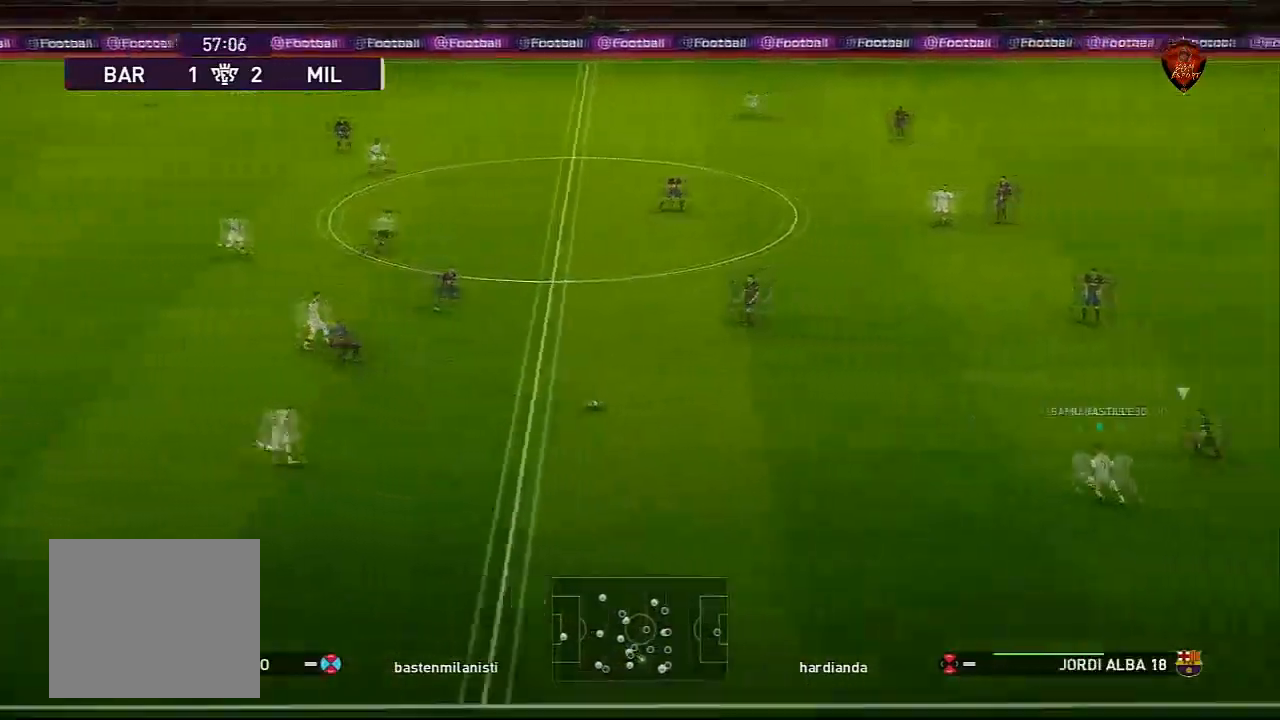
Gameplay with a controller (PlayStation layout); each line is a JSON object with the inputs held at the frame after it. "events" lists button and stick changes between this image and that frame as [ms after this image, input, new state], when the widget could be followed in between.
{"buttons": [], "left_stick": "left", "right_stick": "center", "events": [[100, "left_stick", "center"], [200, "right_stick", "down-right"], [267, "left_stick", "left"], [267, "right_stick", "right"], [367, "right_stick", "center"]]}
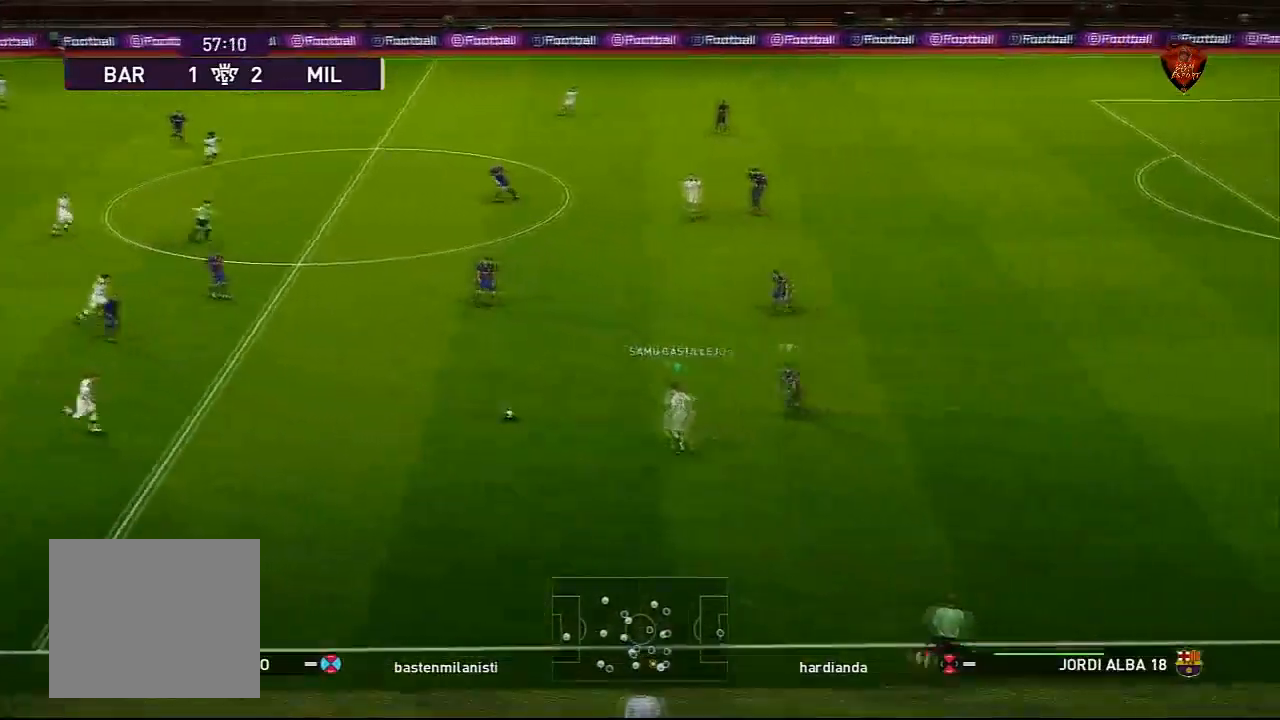
{"buttons": [], "left_stick": "center", "right_stick": "center", "events": [[501, "left_stick", "center"]]}
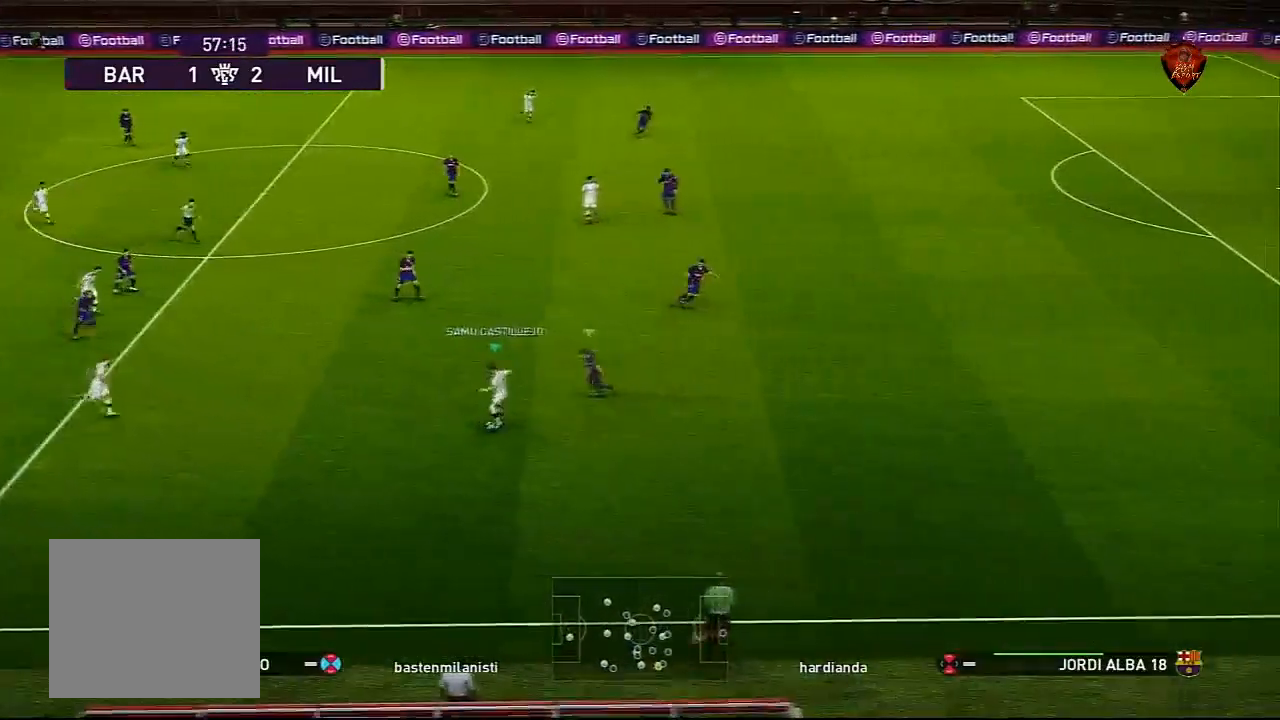
{"buttons": [], "left_stick": "up-right", "right_stick": "center", "events": [[267, "TRIANGLE", "down"], [267, "left_stick", "up-left"], [367, "TRIANGLE", "up"], [400, "left_stick", "up"], [500, "left_stick", "up-right"]]}
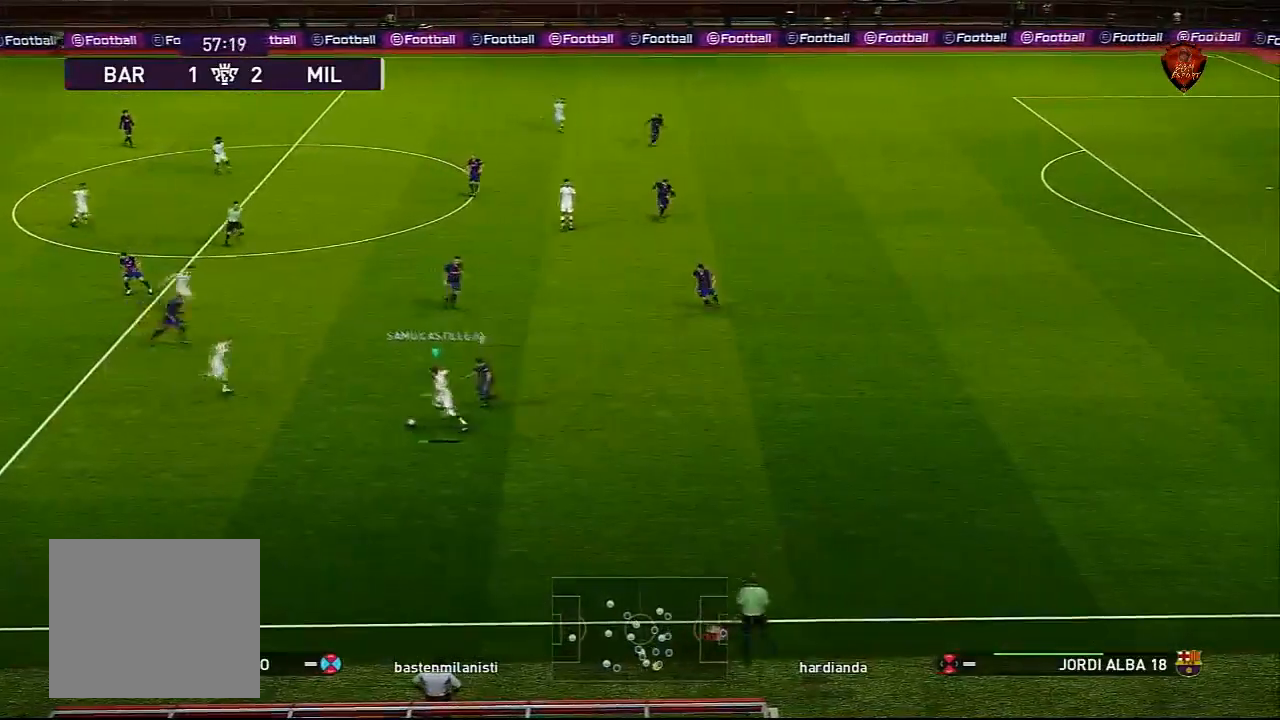
{"buttons": ["R1"], "left_stick": "up-right", "right_stick": "center", "events": [[200, "R1", "down"]]}
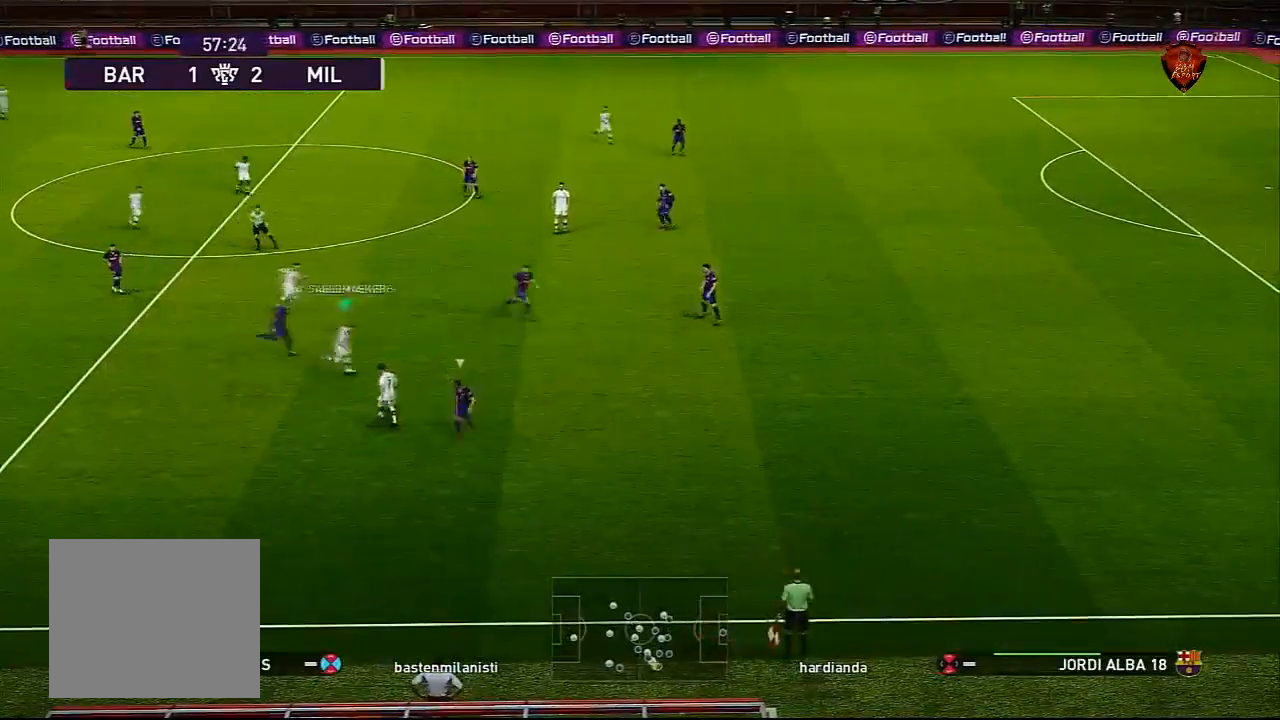
{"buttons": [], "left_stick": "center", "right_stick": "center", "events": [[267, "CROSS", "down"], [267, "L1", "down"], [267, "R1", "up"], [333, "CROSS", "up"], [400, "L1", "up"], [400, "left_stick", "center"]]}
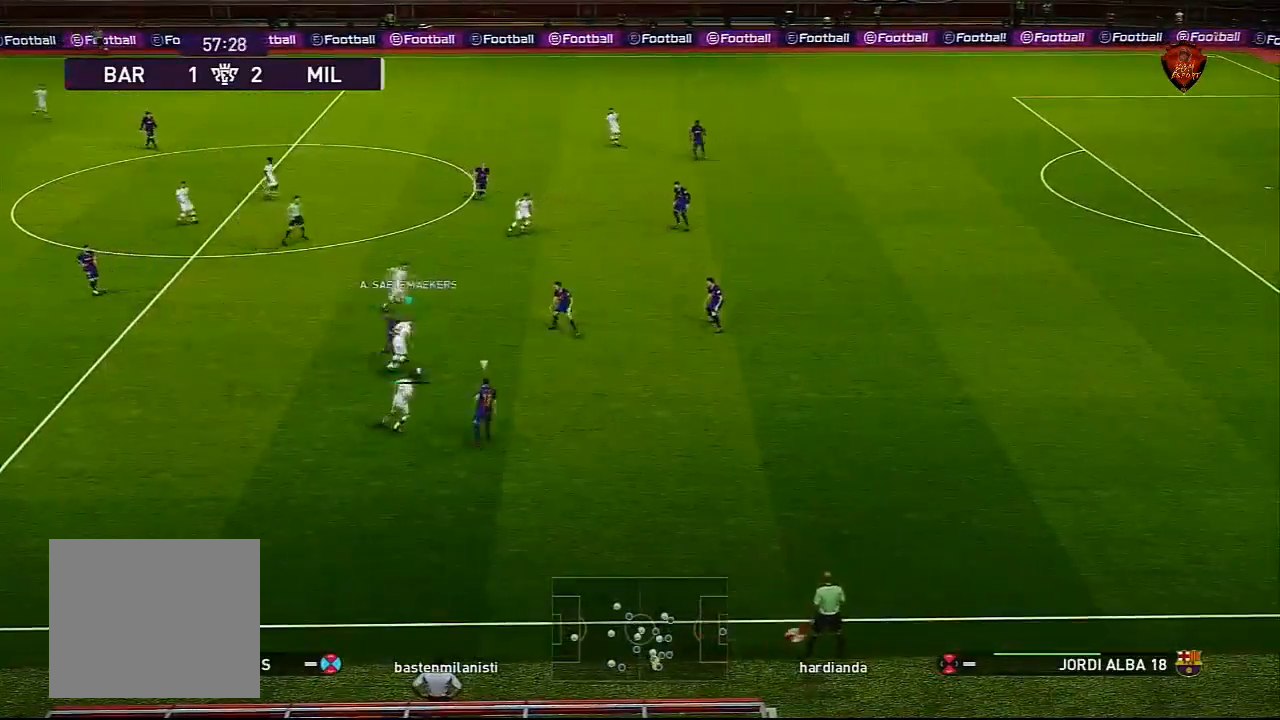
{"buttons": [], "left_stick": "up", "right_stick": "center", "events": [[501, "left_stick", "up"]]}
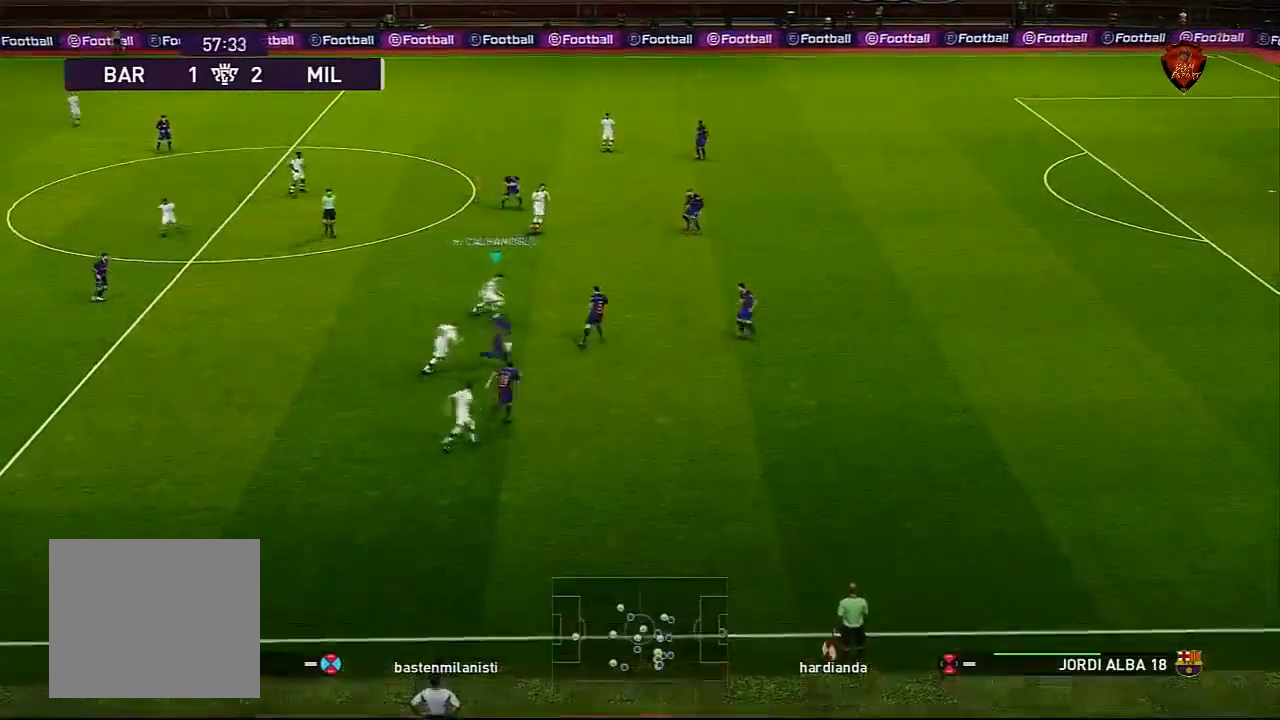
{"buttons": [], "left_stick": "center", "right_stick": "center", "events": [[33, "CROSS", "down"], [133, "L1", "down"], [167, "CROSS", "up"], [267, "L1", "up"], [267, "left_stick", "center"]]}
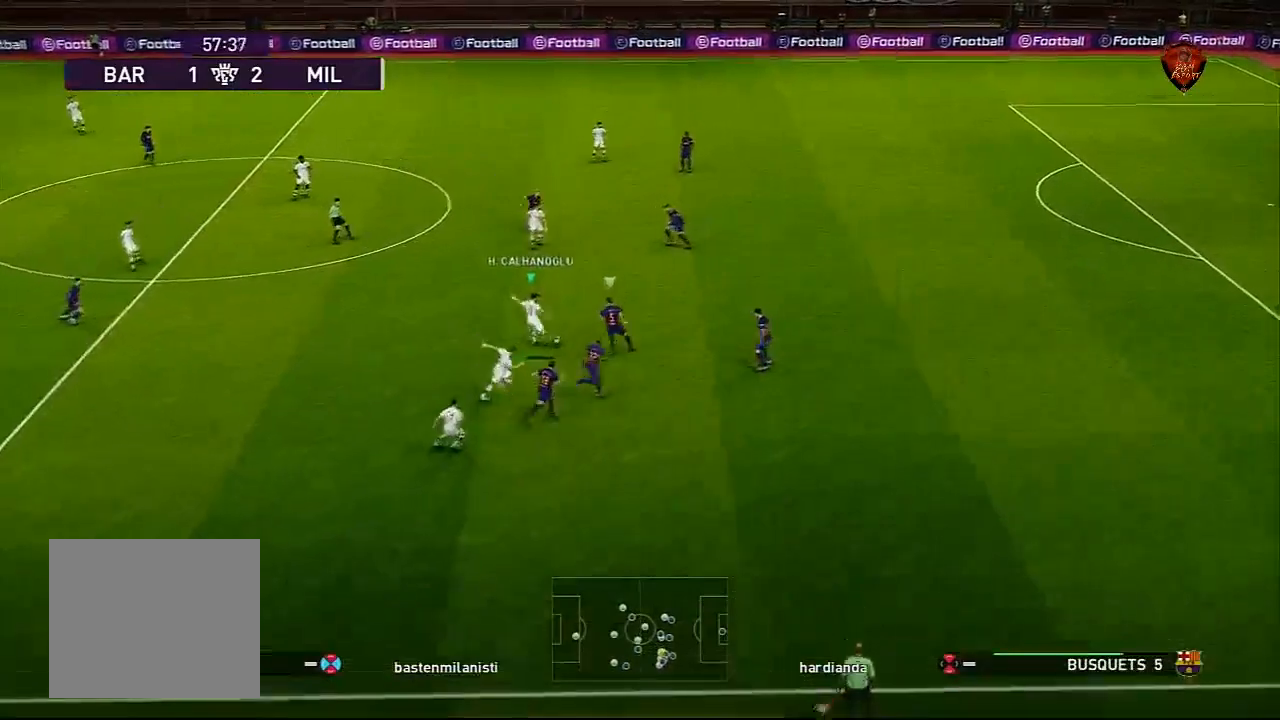
{"buttons": [], "left_stick": "down", "right_stick": "center", "events": [[200, "left_stick", "down"]]}
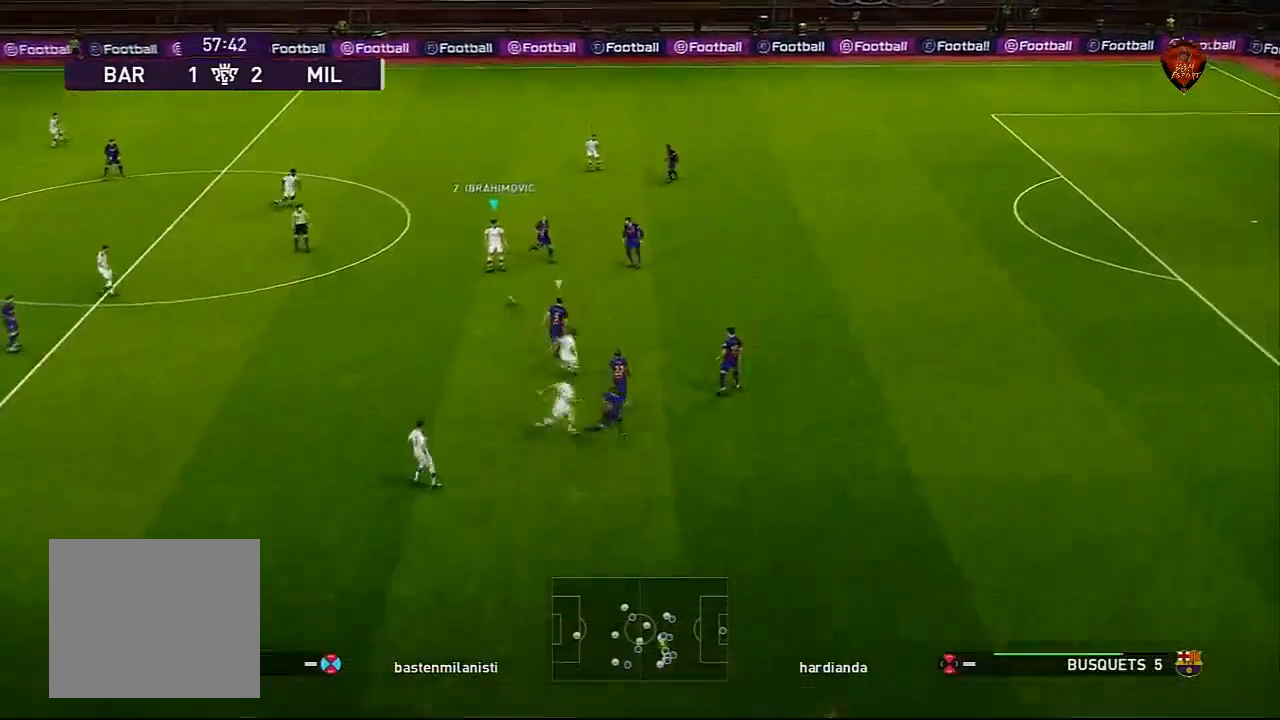
{"buttons": ["L3"], "left_stick": "down-right", "right_stick": "center", "events": [[333, "L1", "down"], [333, "TRIANGLE", "down"], [367, "L3", "down"], [367, "left_stick", "down-right"], [467, "L1", "up"], [467, "TRIANGLE", "up"]]}
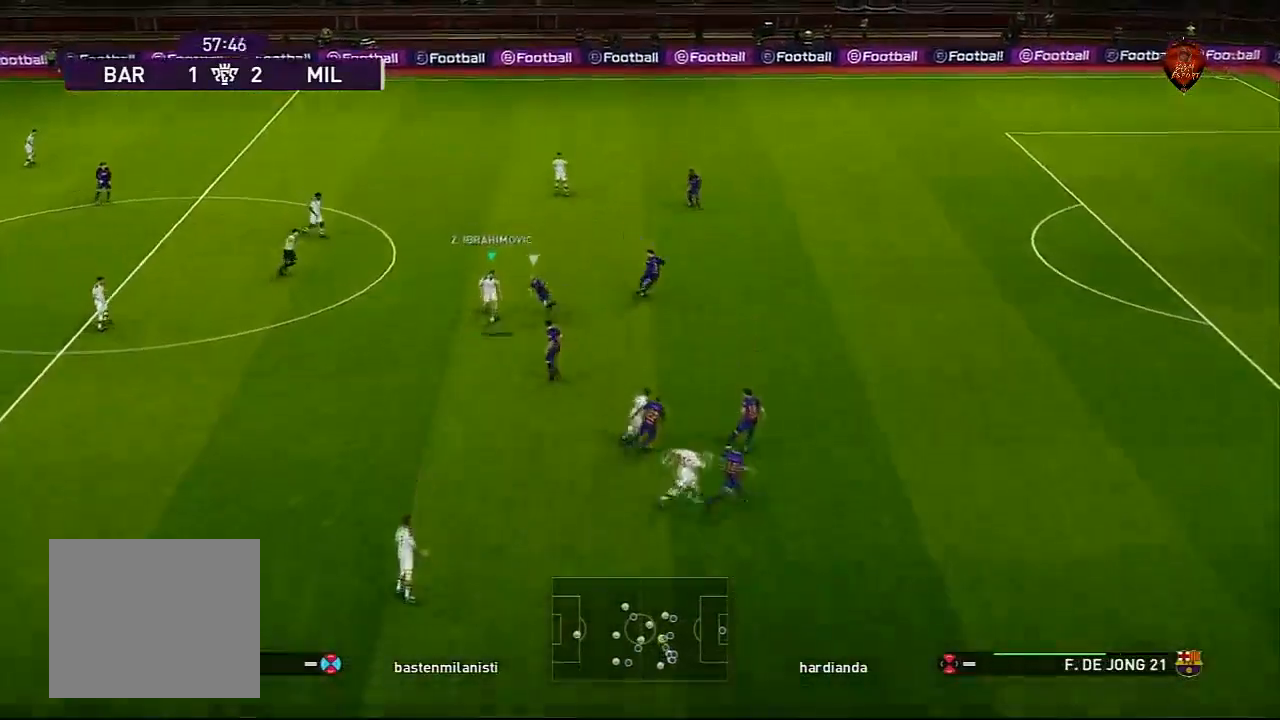
{"buttons": ["R1"], "left_stick": "right", "right_stick": "center", "events": [[167, "L3", "up"], [167, "R1", "down"], [200, "left_stick", "right"]]}
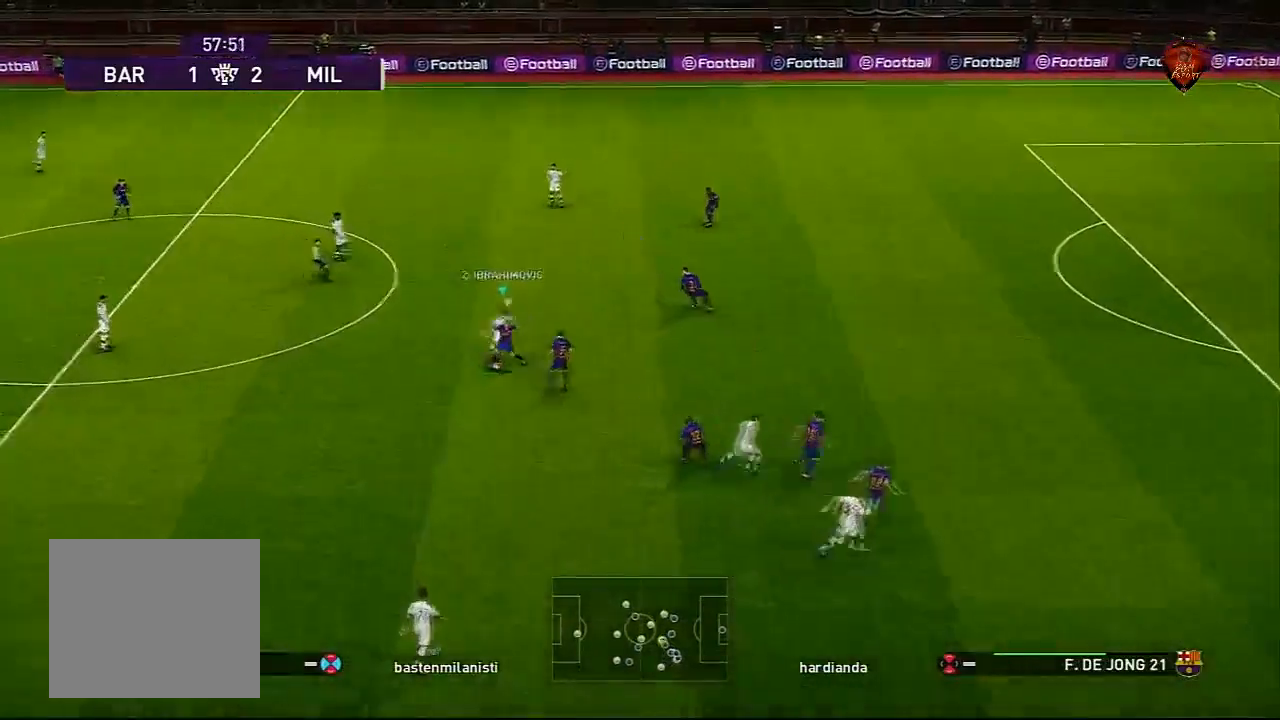
{"buttons": ["R1", "L3"], "left_stick": "down-left", "right_stick": "center", "events": [[333, "left_stick", "down"], [434, "left_stick", "down-left"], [467, "L3", "down"]]}
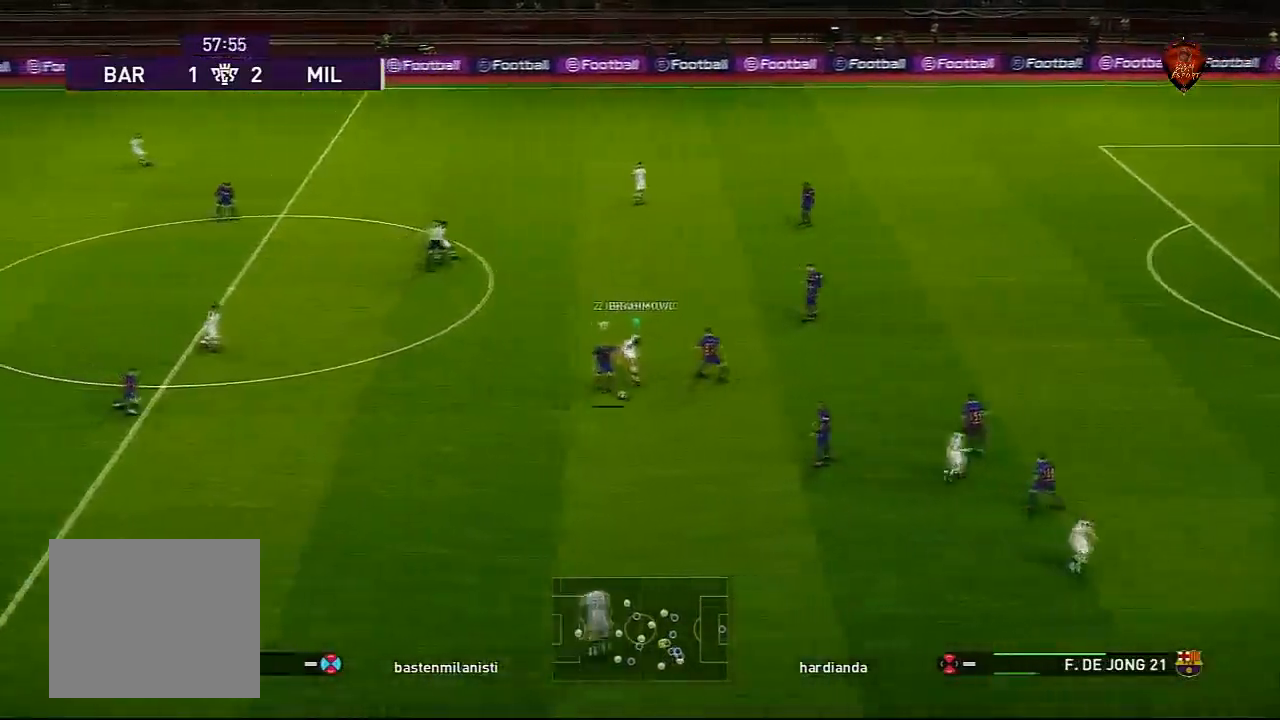
{"buttons": ["CROSS", "SQUARE", "L1", "R1"], "left_stick": "center", "right_stick": "center", "events": [[167, "SQUARE", "down"], [200, "CROSS", "down"], [334, "L3", "up"], [401, "left_stick", "center"], [467, "L1", "down"]]}
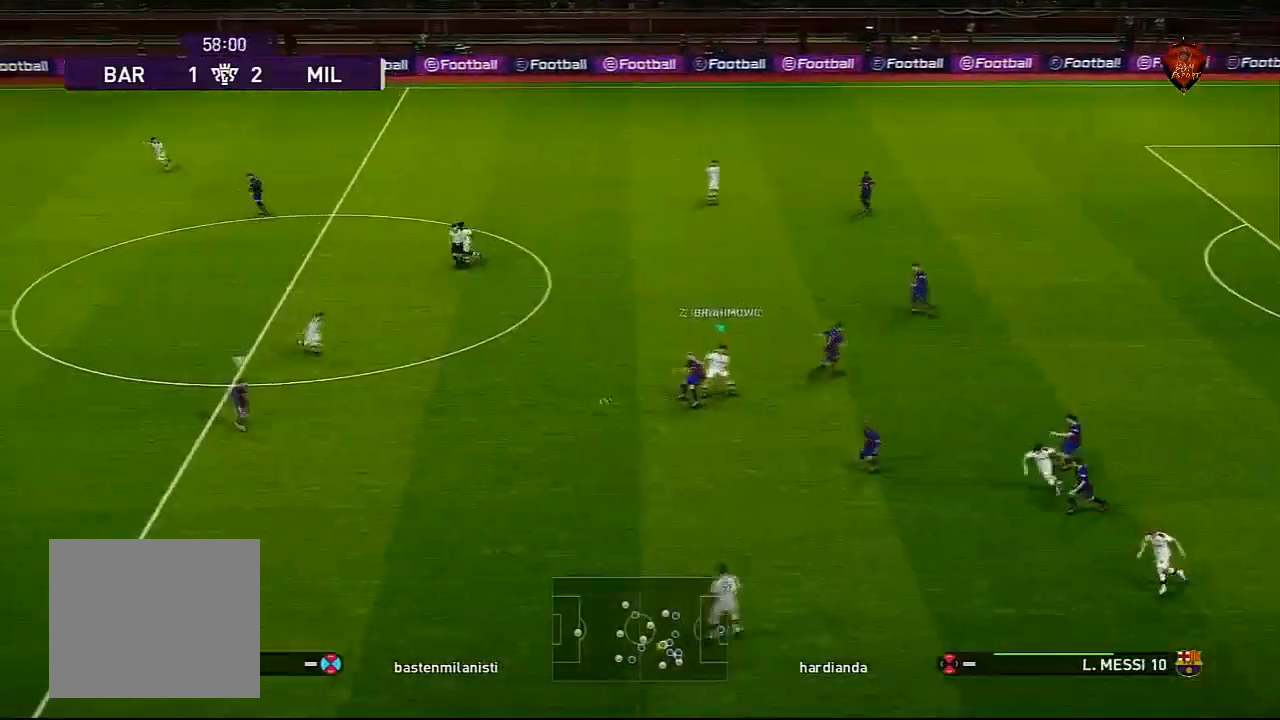
{"buttons": ["CROSS", "SQUARE", "R1"], "left_stick": "center", "right_stick": "center", "events": [[133, "L1", "up"]]}
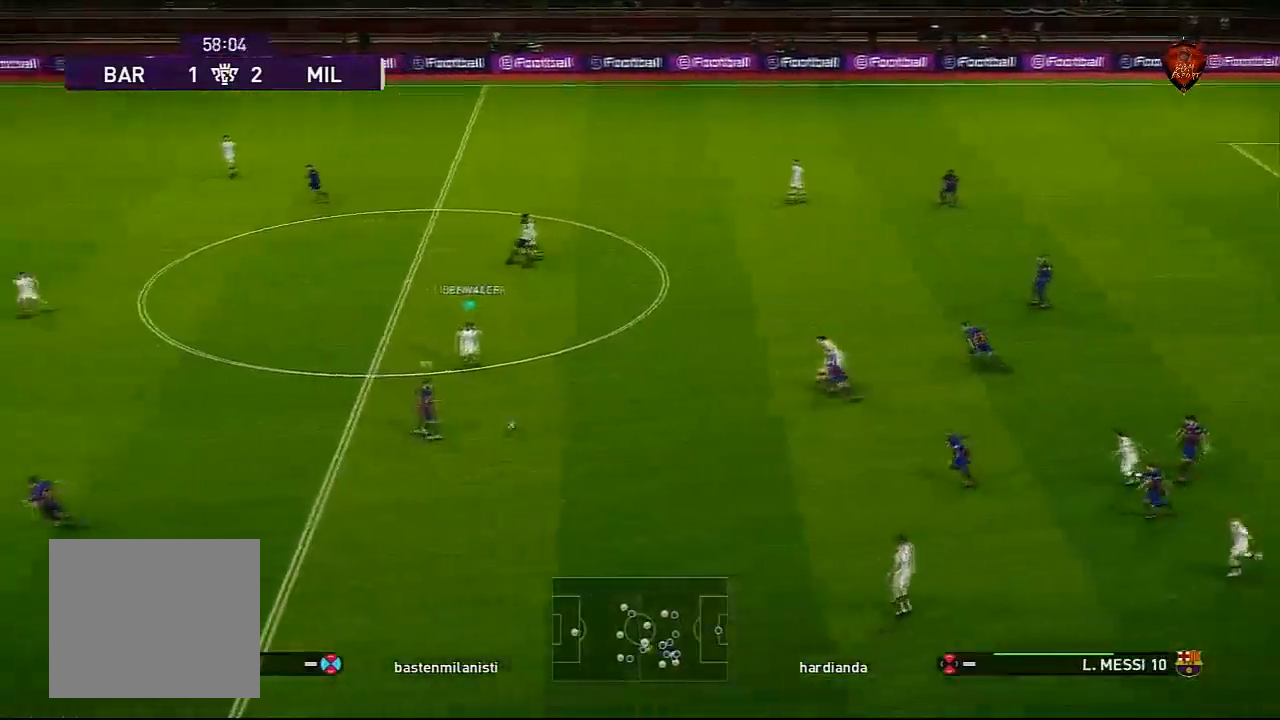
{"buttons": ["CROSS", "SQUARE", "R1"], "left_stick": "center", "right_stick": "center", "events": []}
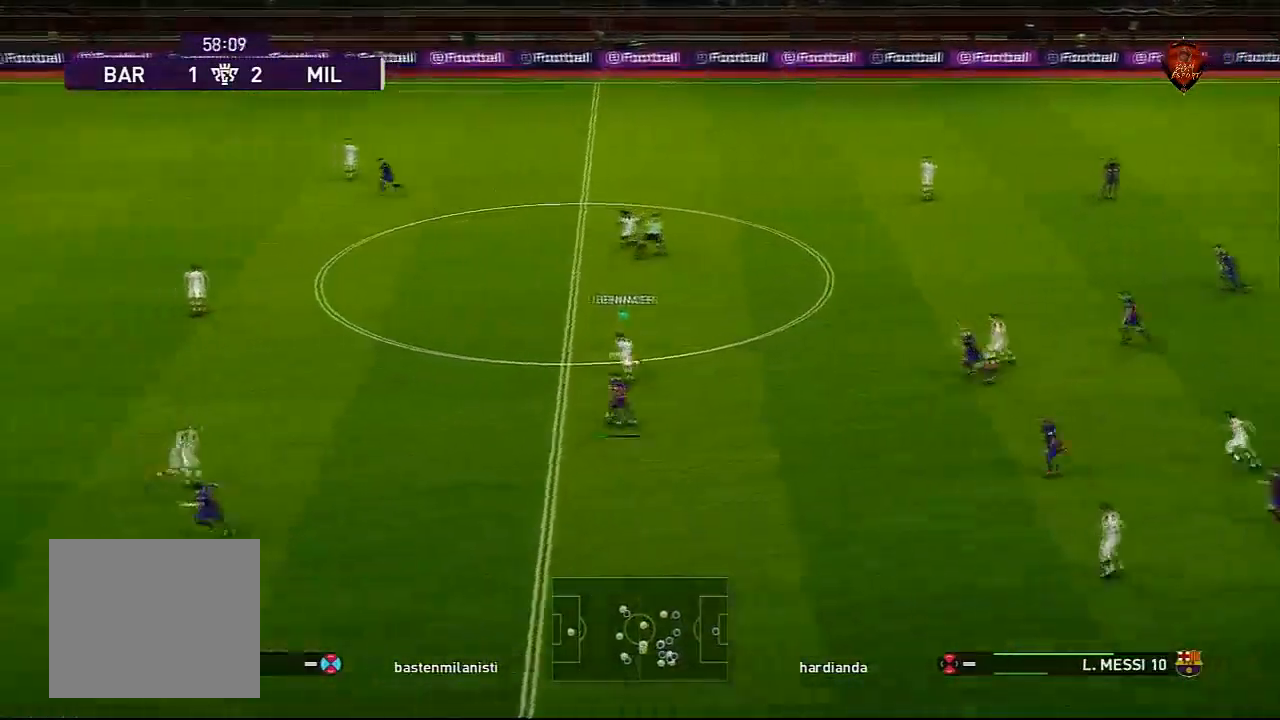
{"buttons": ["CROSS", "SQUARE", "L1", "R1"], "left_stick": "center", "right_stick": "center", "events": [[467, "L1", "down"]]}
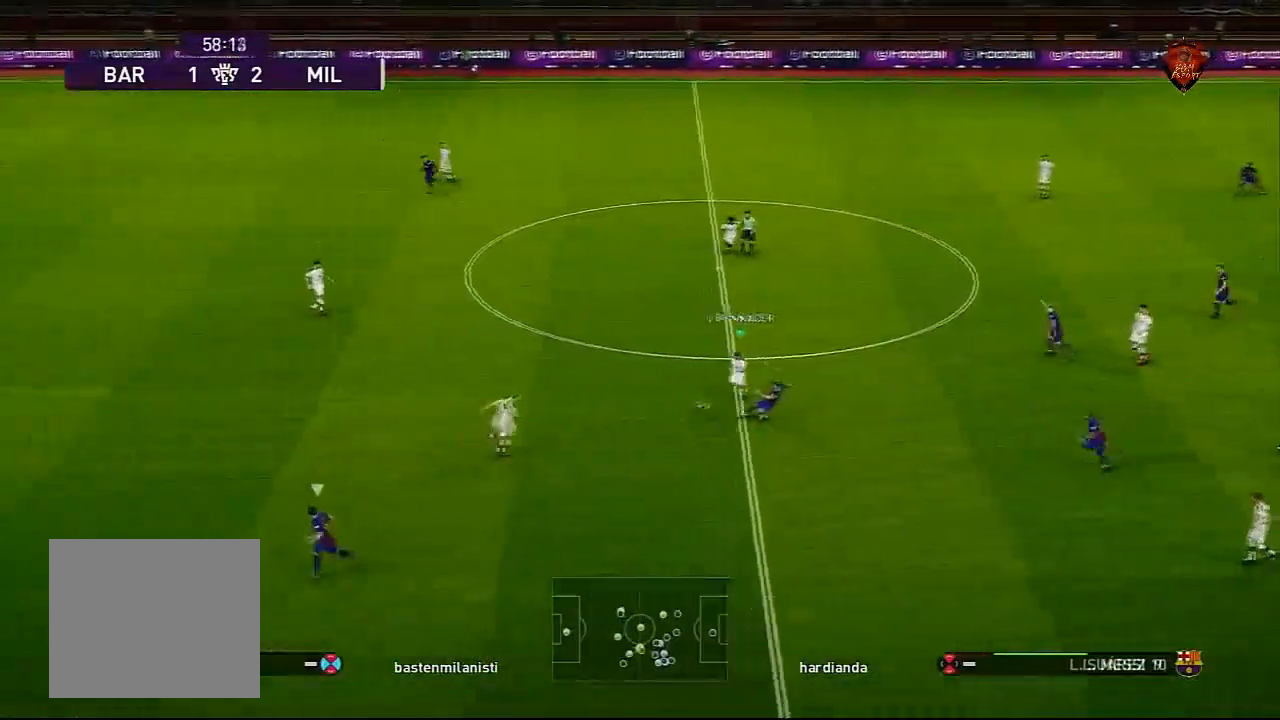
{"buttons": ["CROSS", "SQUARE", "R1"], "left_stick": "center", "right_stick": "center", "events": [[167, "L1", "up"]]}
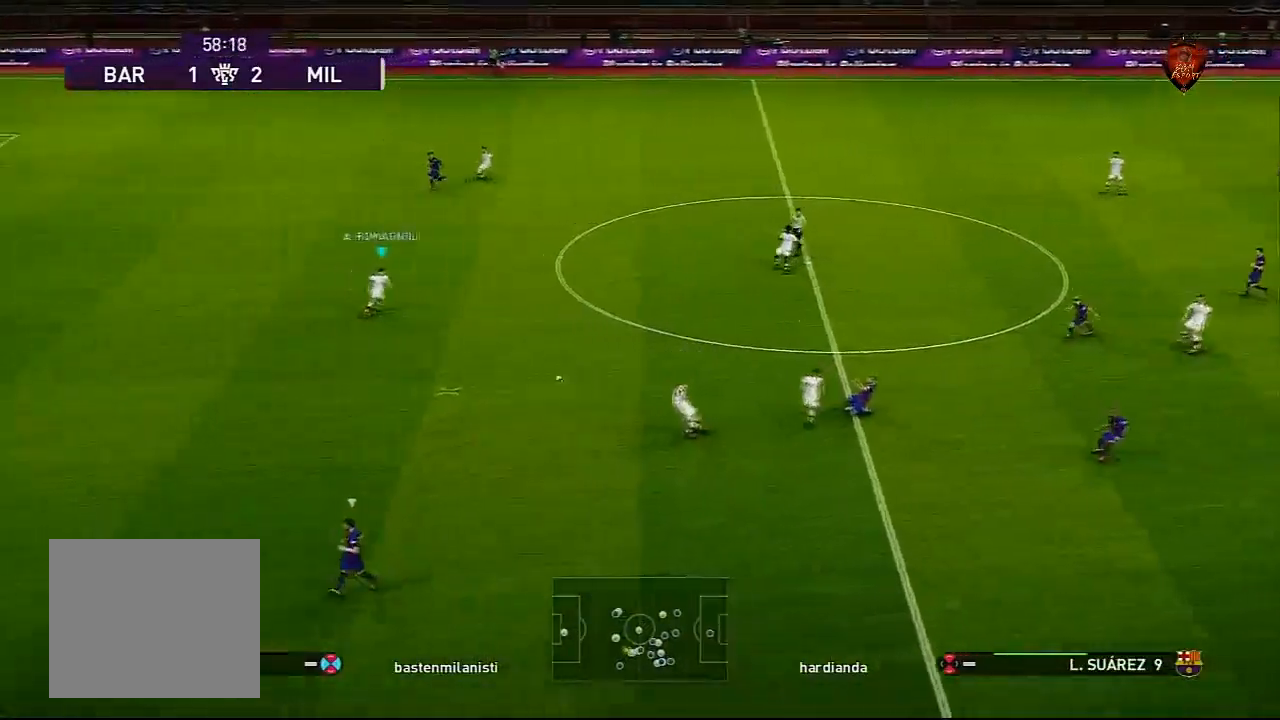
{"buttons": ["R1"], "left_stick": "down-left", "right_stick": "center", "events": [[267, "L1", "down"], [400, "left_stick", "down-left"], [434, "CROSS", "up"], [434, "L1", "up"], [500, "SQUARE", "up"]]}
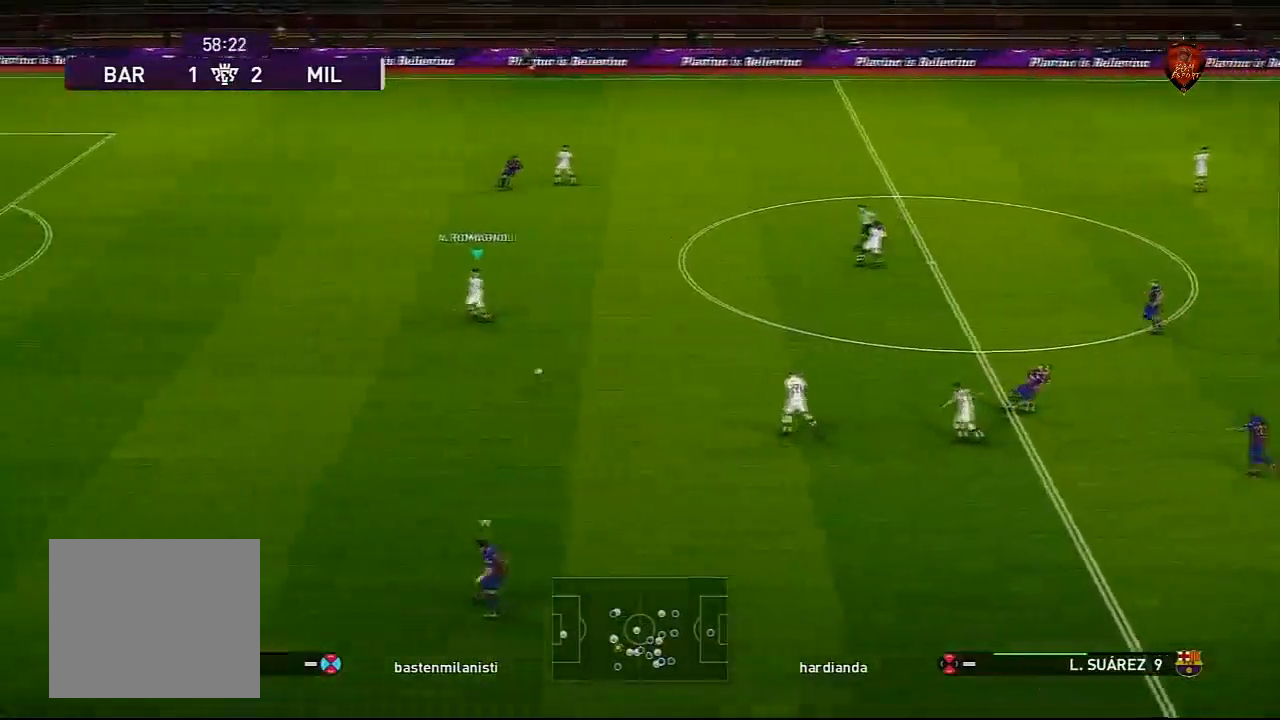
{"buttons": [], "left_stick": "up", "right_stick": "center", "events": [[134, "R1", "up"], [167, "left_stick", "up-right"], [301, "left_stick", "up"], [401, "left_stick", "center"], [501, "left_stick", "up"]]}
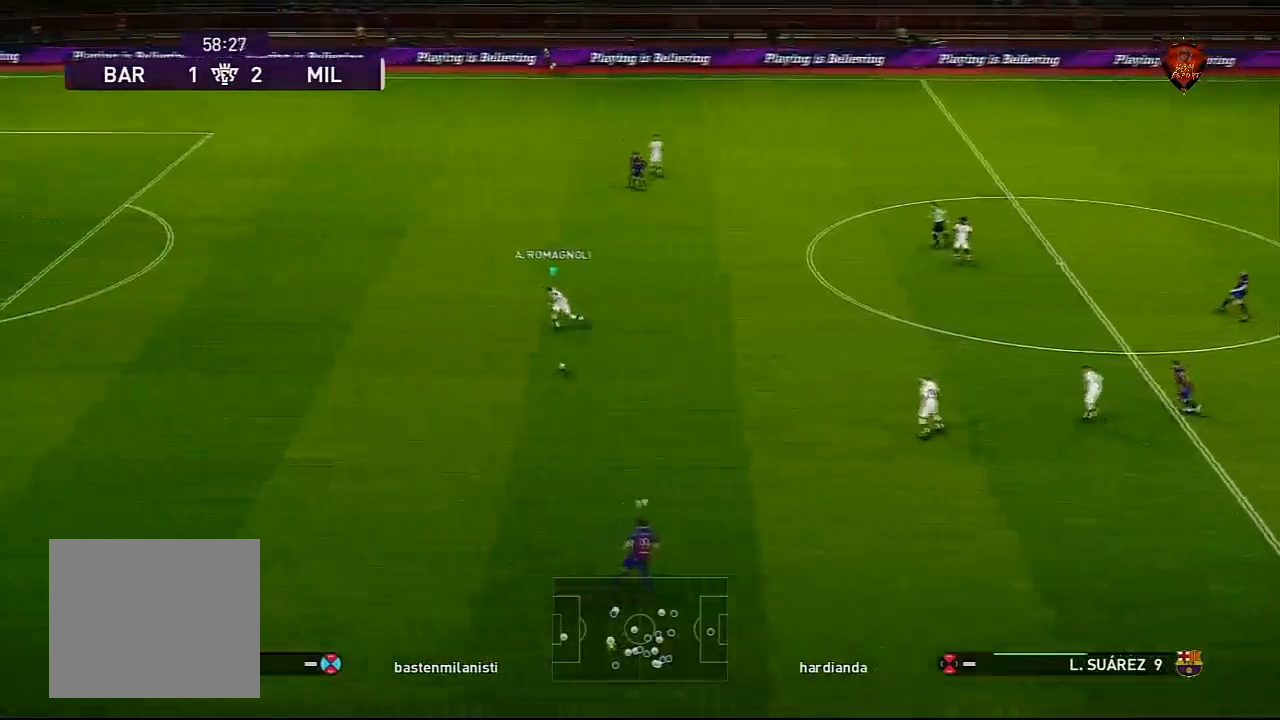
{"buttons": [], "left_stick": "up", "right_stick": "center", "events": []}
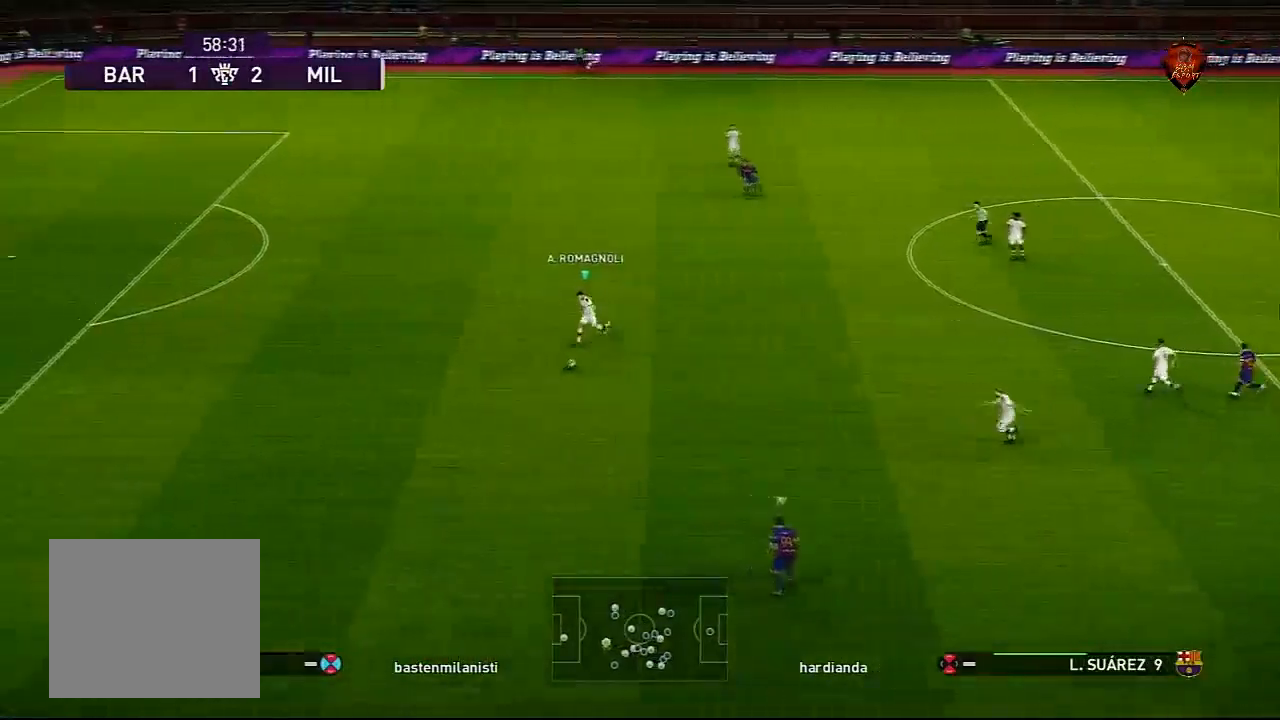
{"buttons": [], "left_stick": "up", "right_stick": "center", "events": []}
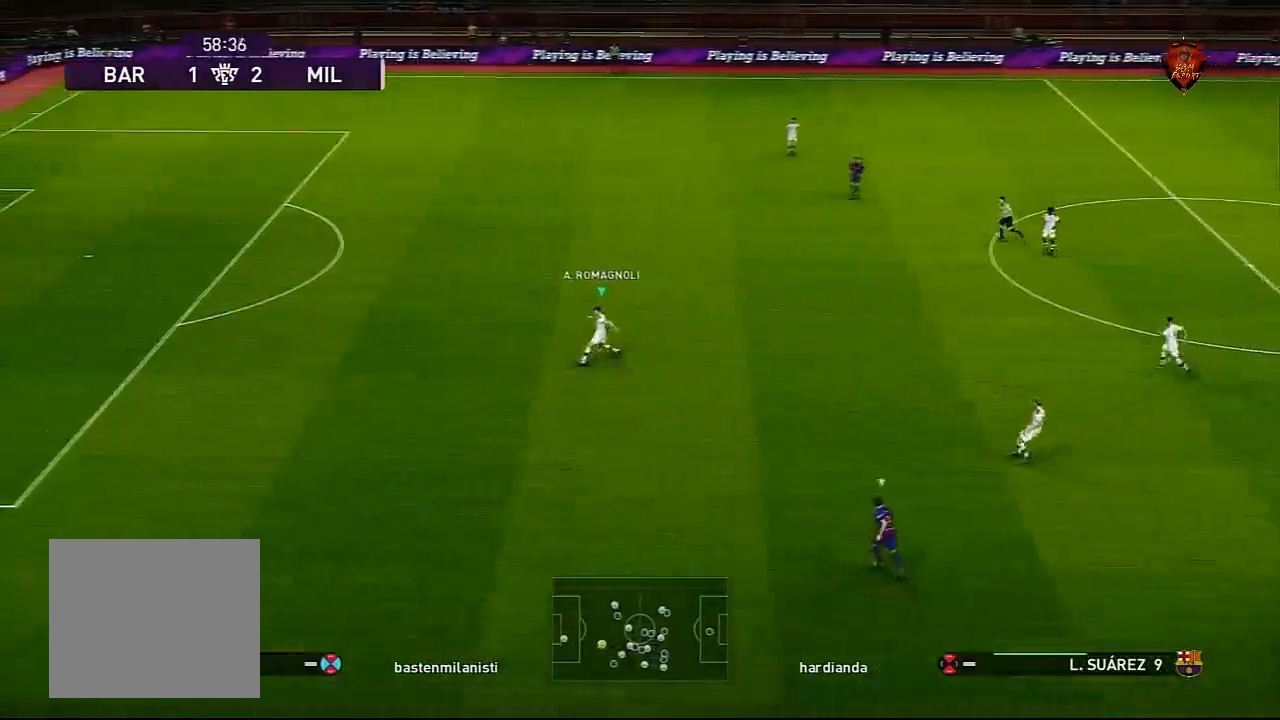
{"buttons": [], "left_stick": "up-right", "right_stick": "center", "events": [[467, "left_stick", "up-right"]]}
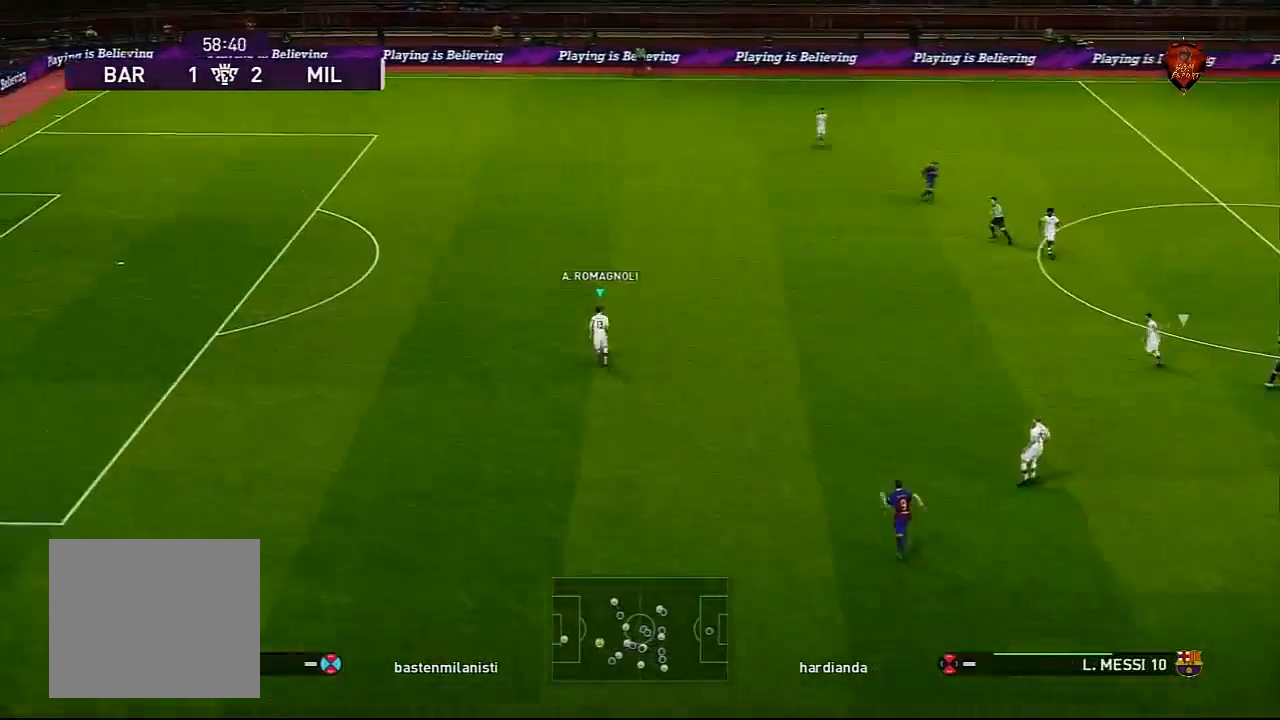
{"buttons": [], "left_stick": "center", "right_stick": "center", "events": [[34, "CROSS", "down"], [100, "CROSS", "up"], [267, "left_stick", "center"]]}
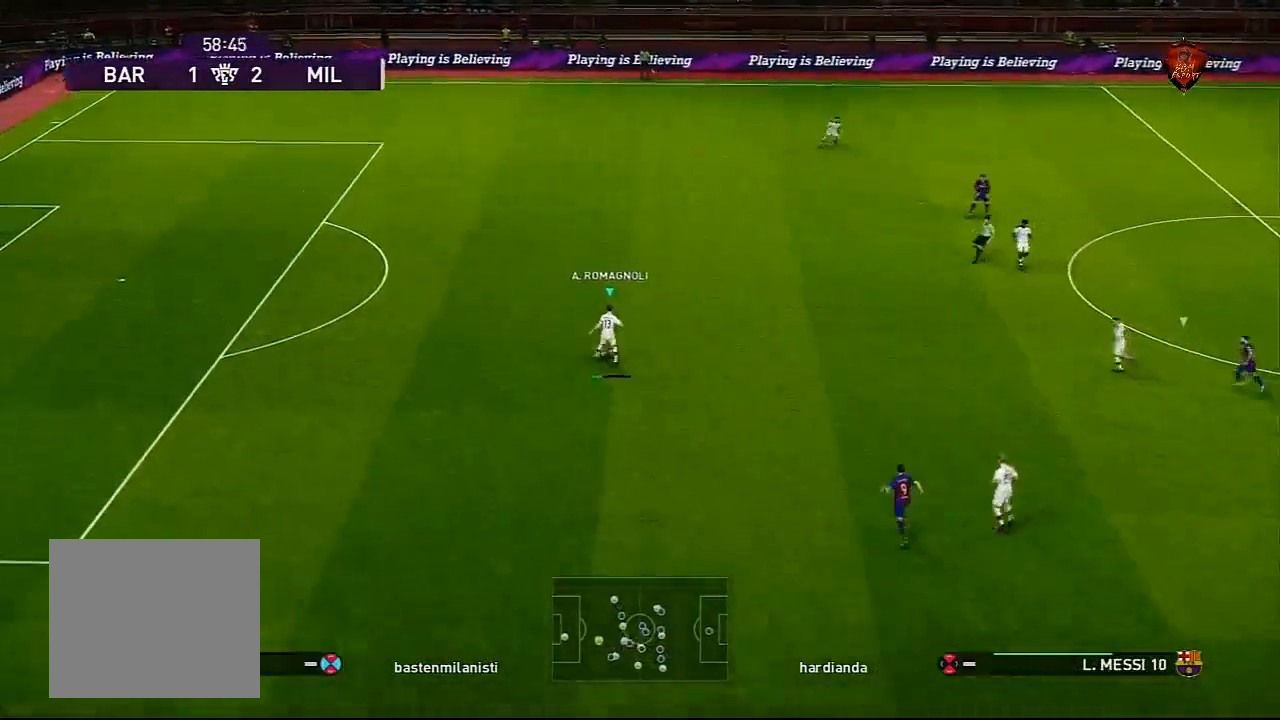
{"buttons": [], "left_stick": "left", "right_stick": "center", "events": [[66, "left_stick", "left"]]}
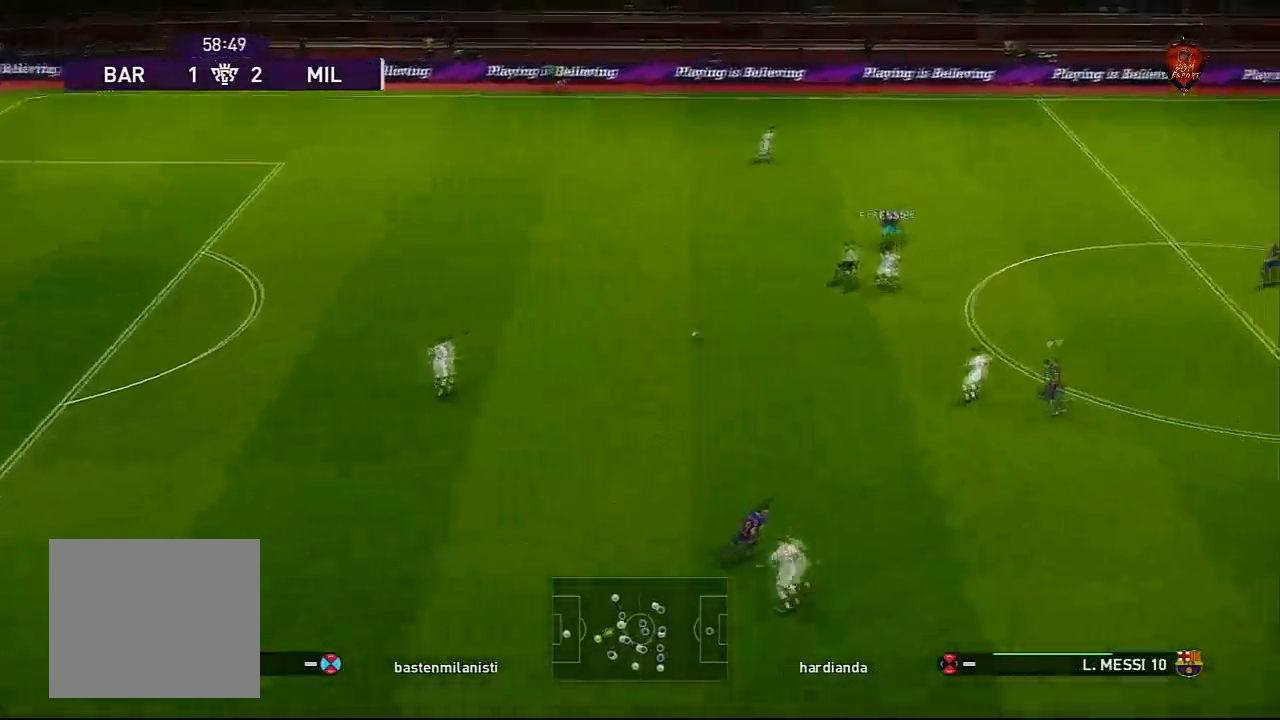
{"buttons": [], "left_stick": "left", "right_stick": "center", "events": []}
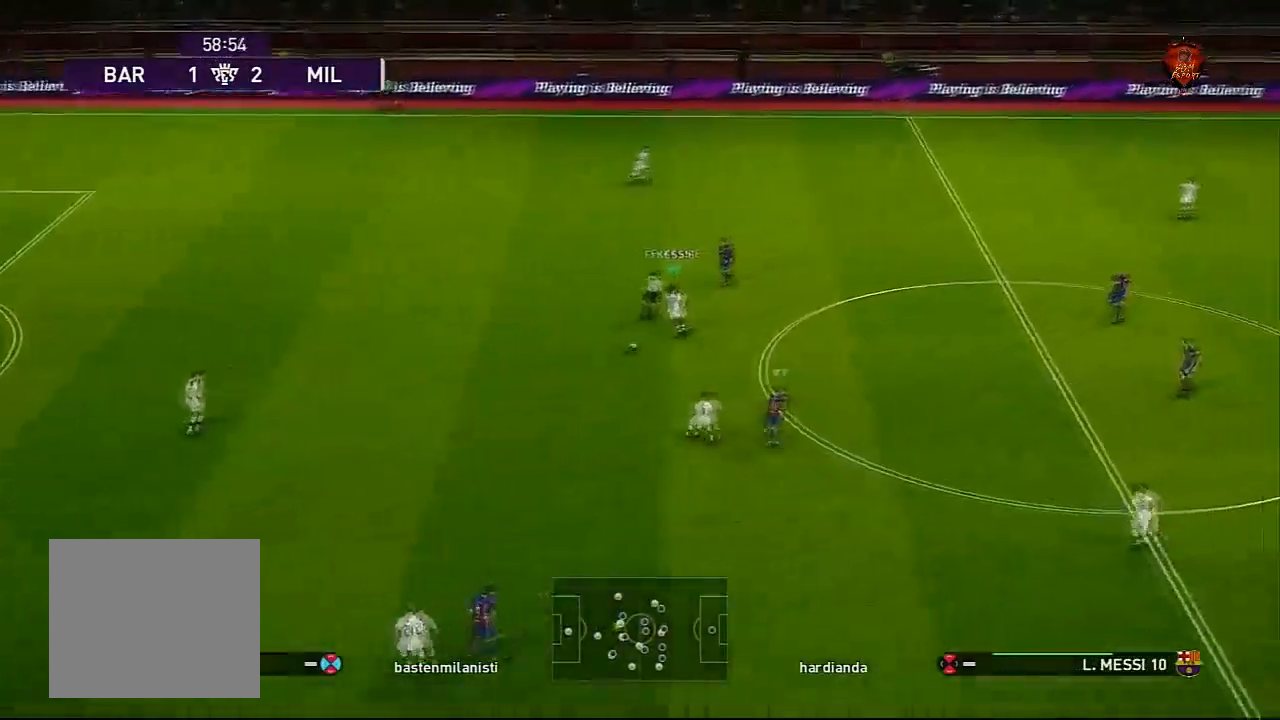
{"buttons": [], "left_stick": "up", "right_stick": "center", "events": [[67, "left_stick", "up-left"], [233, "left_stick", "up"]]}
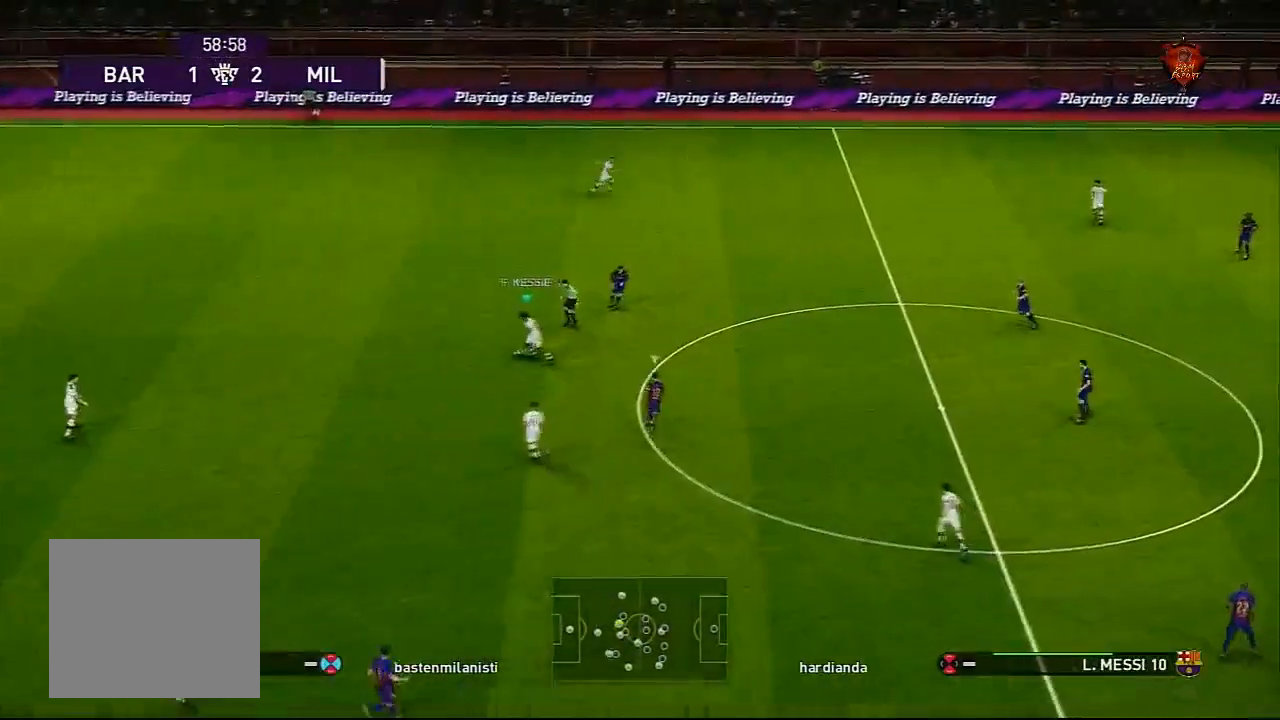
{"buttons": [], "left_stick": "center", "right_stick": "center", "events": [[100, "TRIANGLE", "down"], [200, "TRIANGLE", "up"], [367, "left_stick", "center"]]}
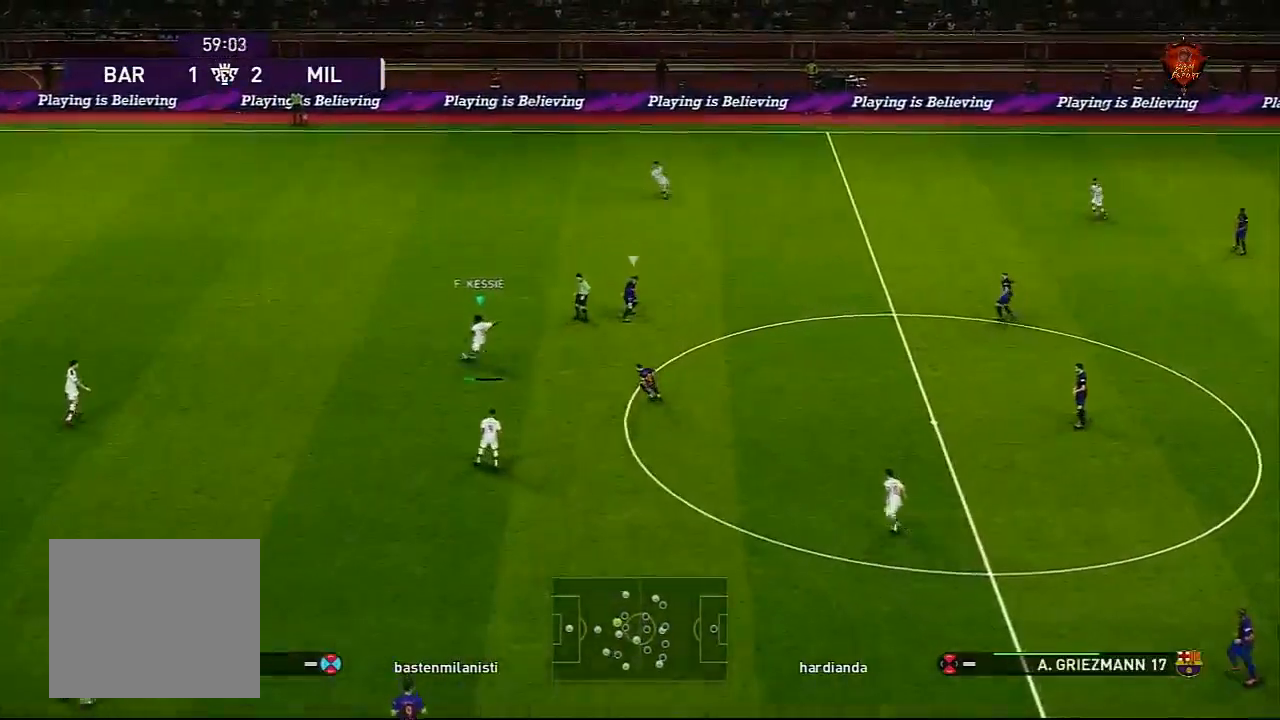
{"buttons": [], "left_stick": "right", "right_stick": "center", "events": [[500, "left_stick", "right"]]}
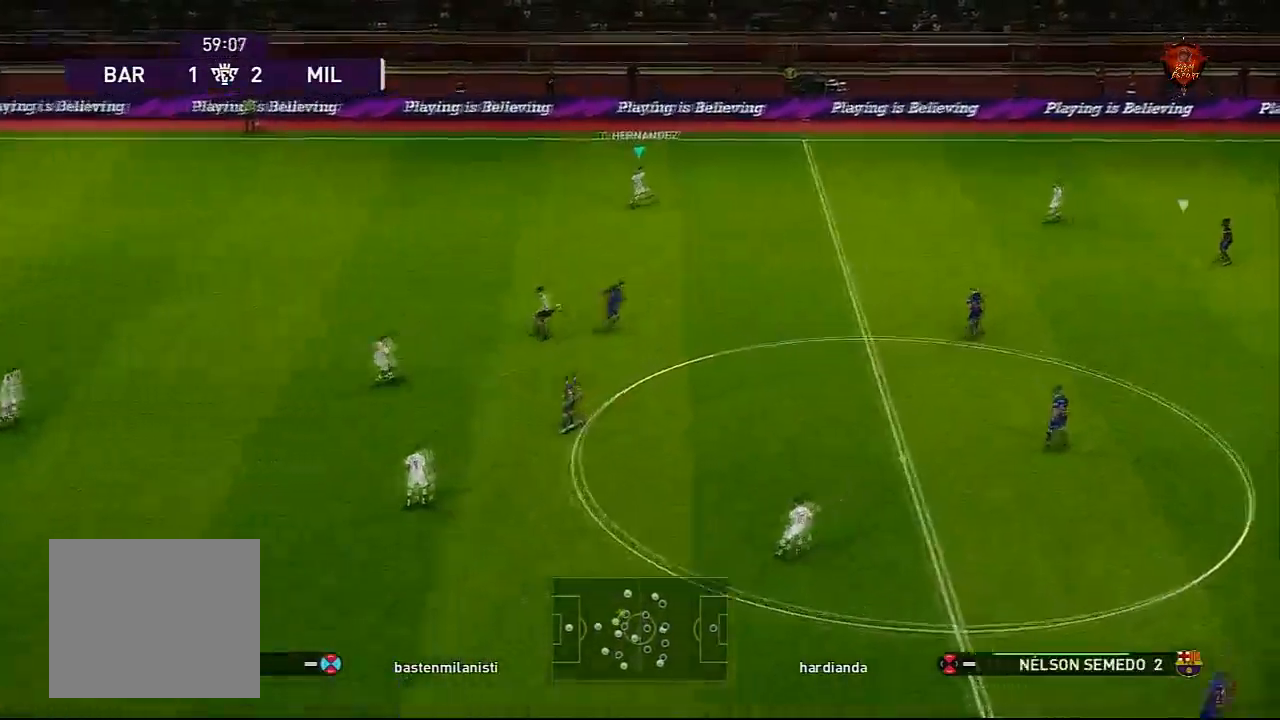
{"buttons": [], "left_stick": "right", "right_stick": "center", "events": []}
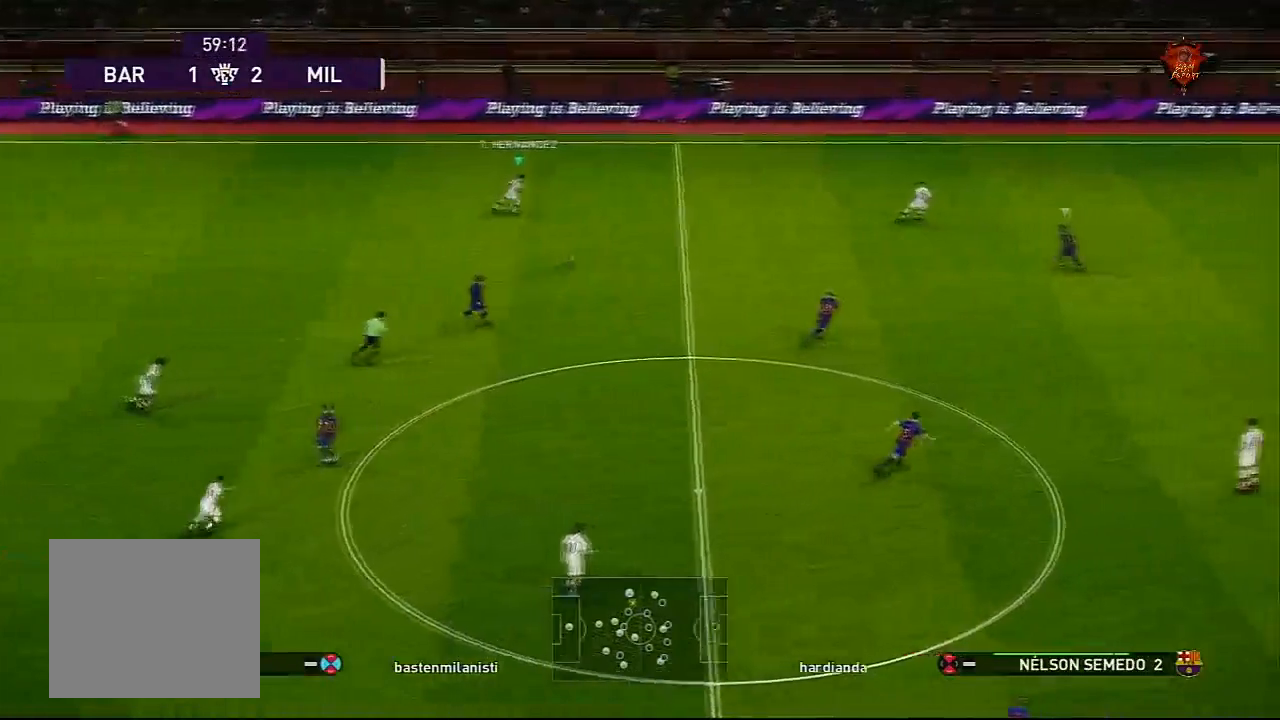
{"buttons": ["R1"], "left_stick": "right", "right_stick": "center", "events": [[300, "R1", "down"]]}
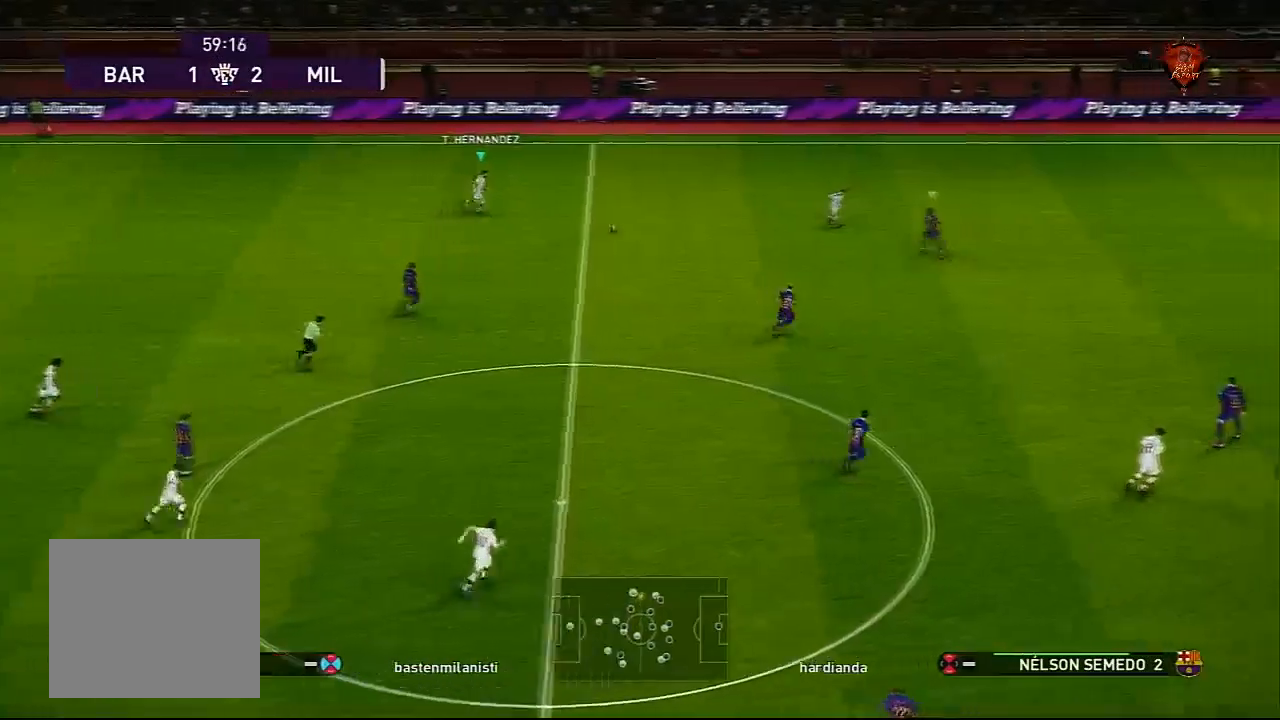
{"buttons": ["R1"], "left_stick": "up-right", "right_stick": "center", "events": [[167, "left_stick", "up-right"]]}